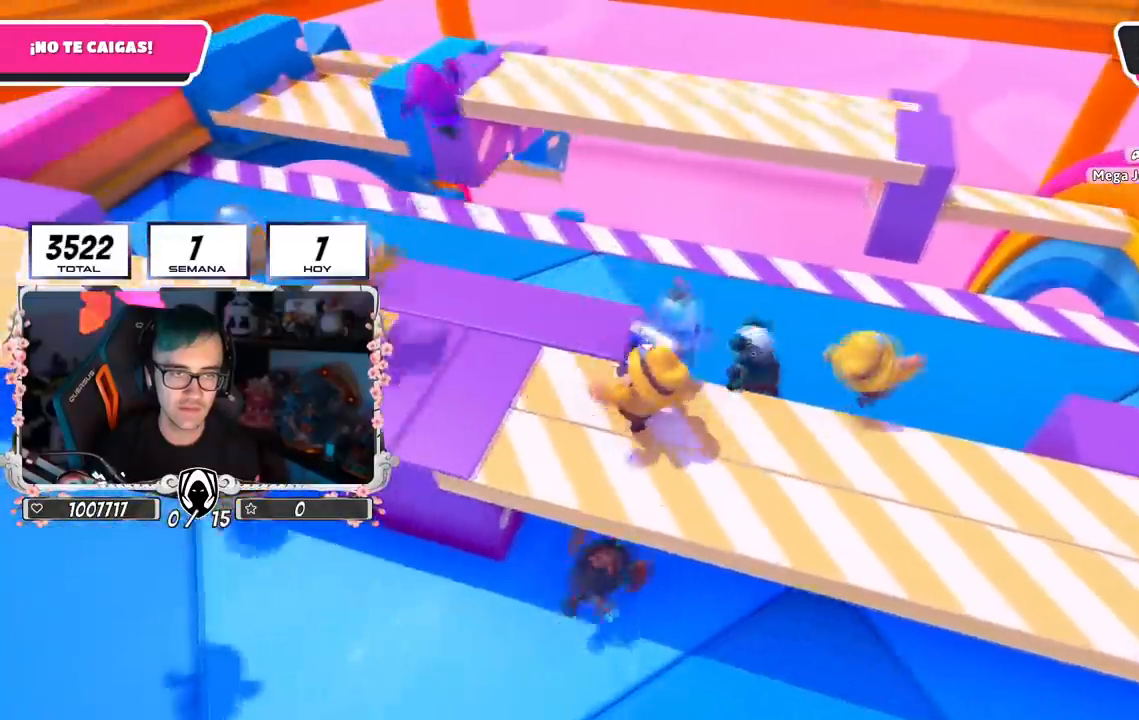
Gameplay with a controller (PlayStation layout); each line is a JSON object with the inputs held at the frame after it. "events" lists button and stick changes between this image and that frame as [ms after this image, input, new state], when the widget could be followed in between.
{"buttons": ["CROSS"], "left_stick": "up", "right_stick": "center", "events": [[201, "left_stick", "up"], [434, "CROSS", "down"]]}
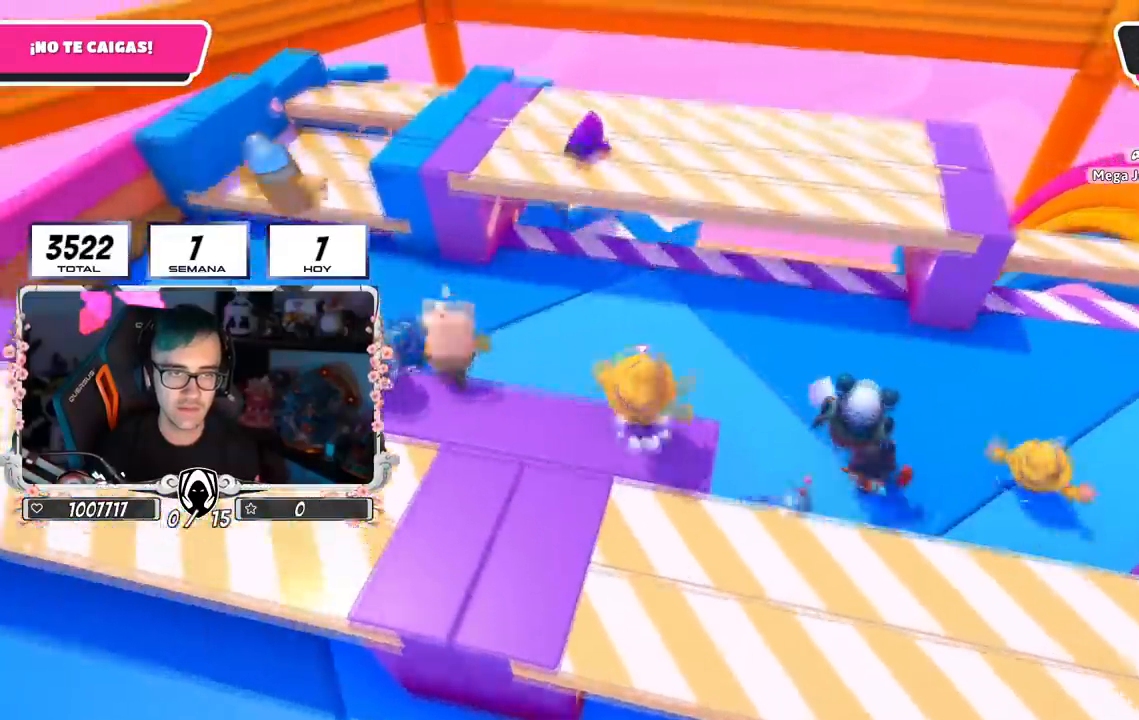
{"buttons": ["SQUARE"], "left_stick": "up", "right_stick": "center", "events": [[250, "CROSS", "up"], [384, "SQUARE", "down"]]}
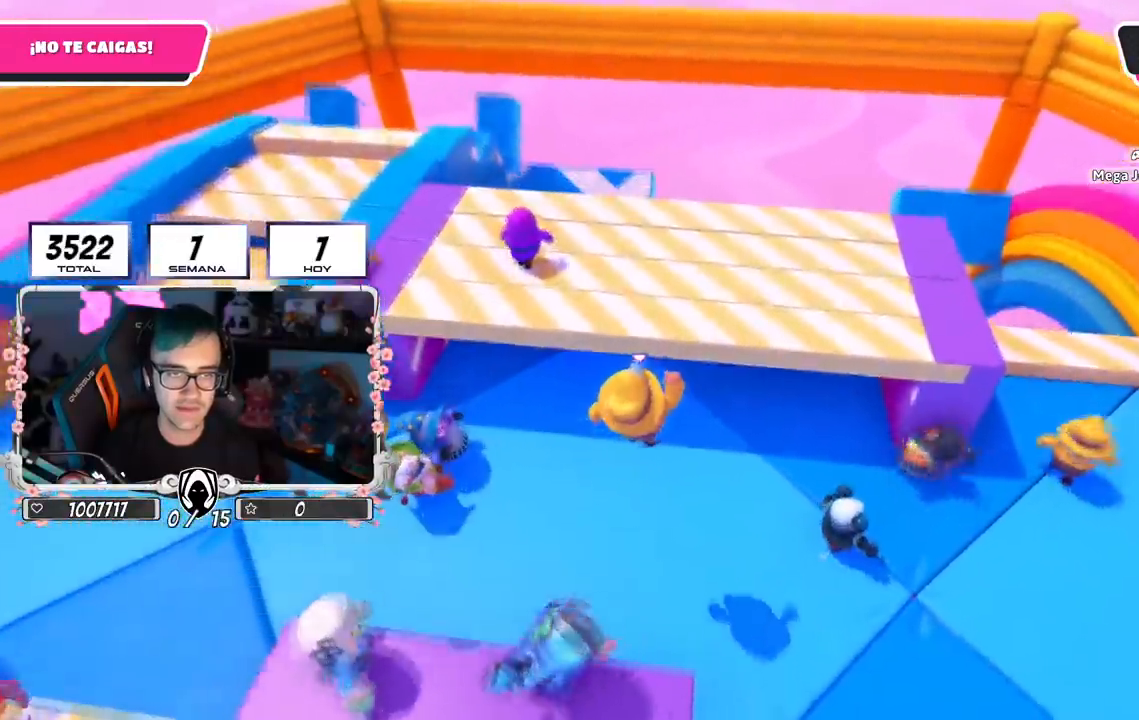
{"buttons": [], "left_stick": "up", "right_stick": "center", "events": [[50, "SQUARE", "up"], [167, "right_stick", "up-left"], [384, "right_stick", "center"]]}
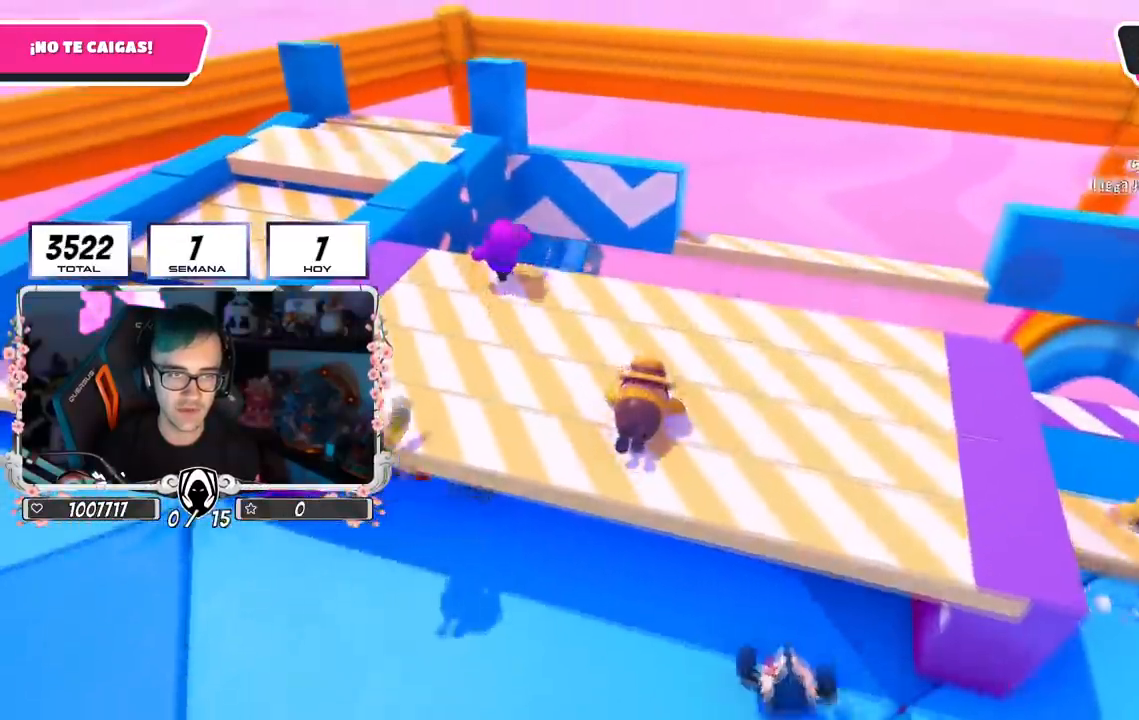
{"buttons": [], "left_stick": "up", "right_stick": "center", "events": [[33, "right_stick", "down"], [200, "right_stick", "center"]]}
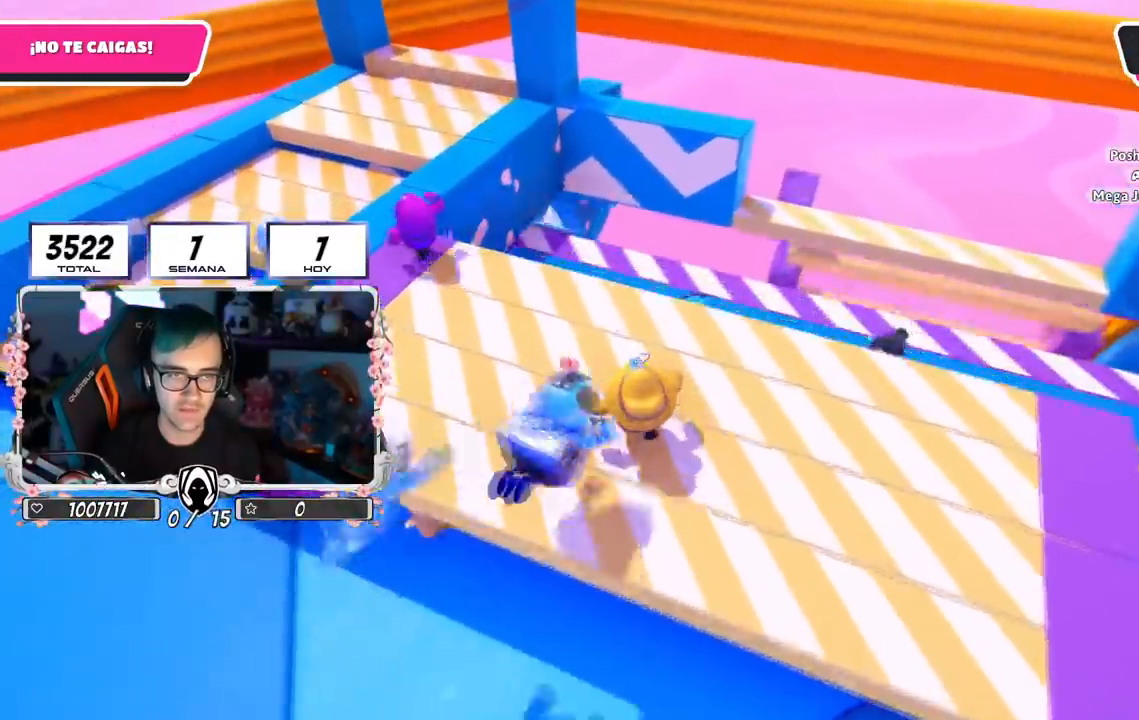
{"buttons": [], "left_stick": "right", "right_stick": "center", "events": [[351, "right_stick", "down-right"], [401, "left_stick", "right"], [501, "right_stick", "center"]]}
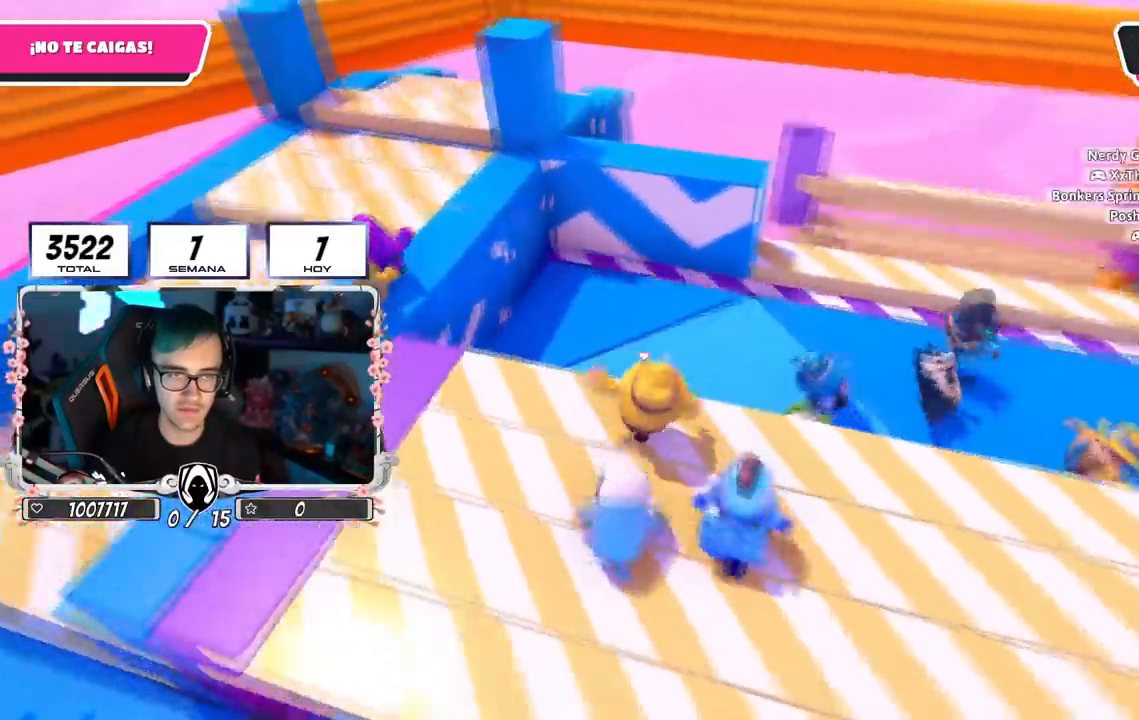
{"buttons": [], "left_stick": "up-right", "right_stick": "center", "events": [[100, "left_stick", "up-right"]]}
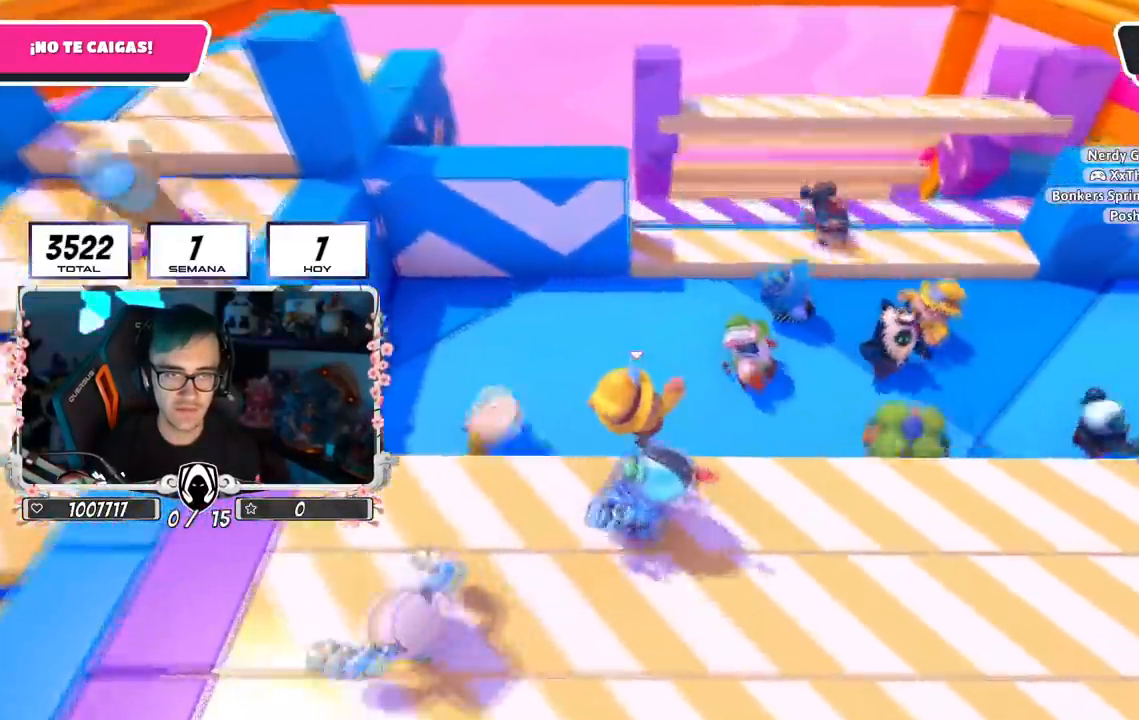
{"buttons": [], "left_stick": "up", "right_stick": "center", "events": [[117, "left_stick", "up"]]}
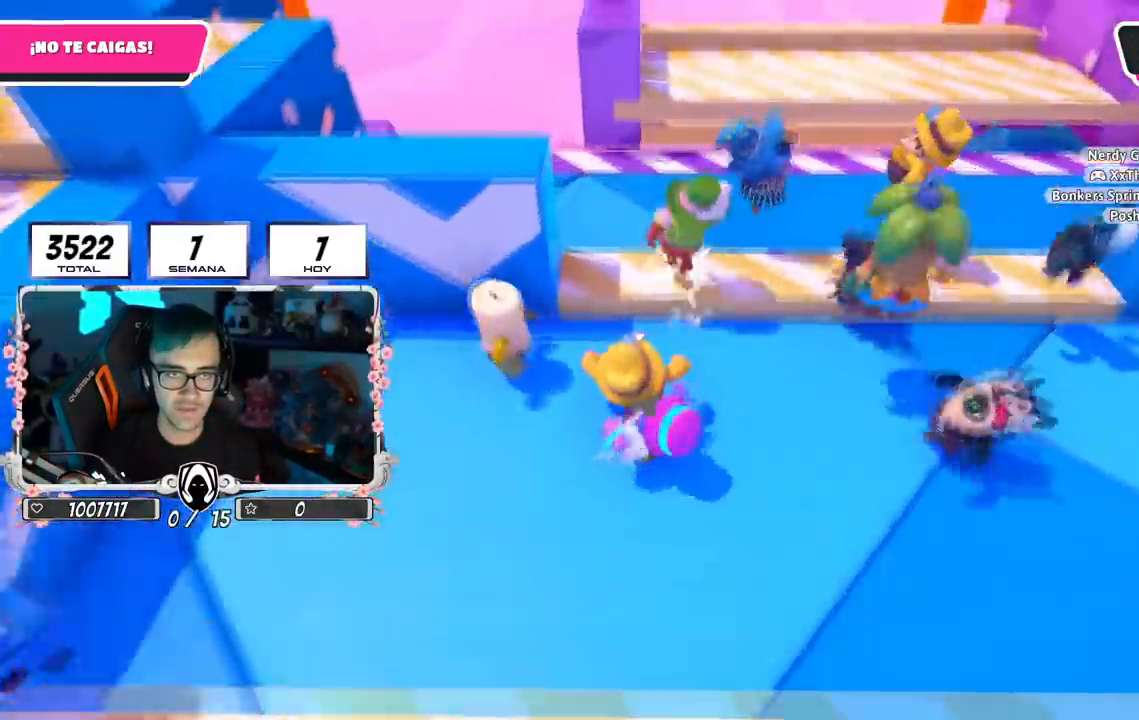
{"buttons": [], "left_stick": "down-right", "right_stick": "center", "events": [[33, "CROSS", "down"], [83, "left_stick", "right"], [167, "left_stick", "down-right"], [234, "CROSS", "up"]]}
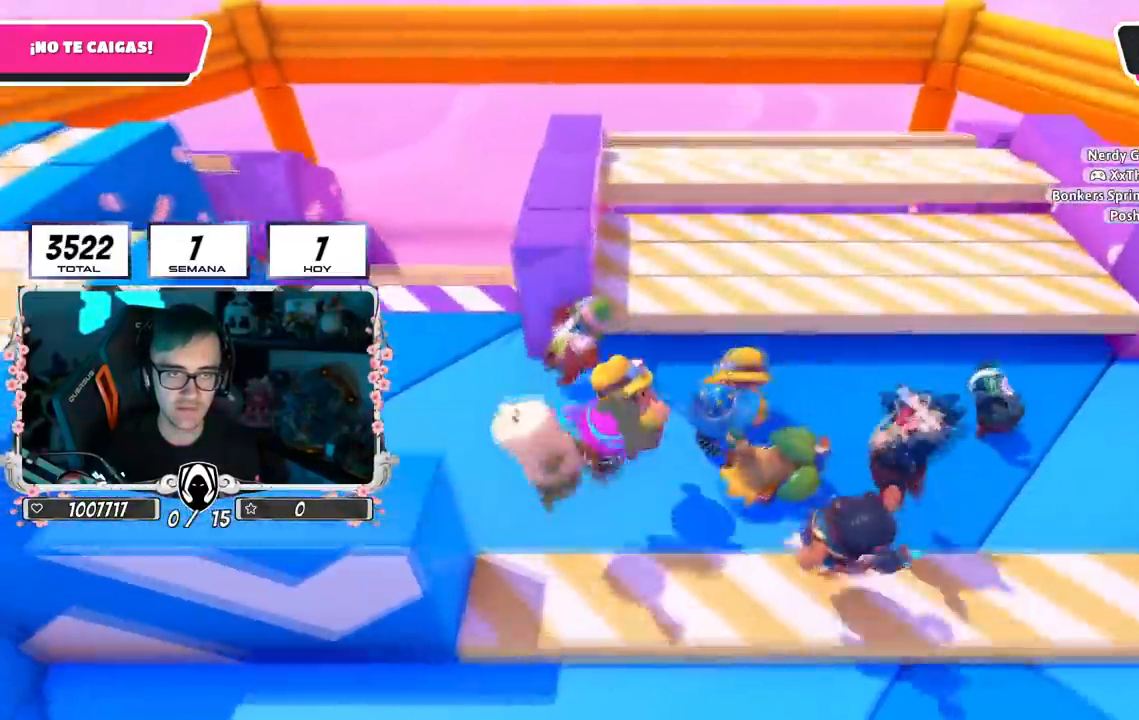
{"buttons": ["CROSS"], "left_stick": "up", "right_stick": "center", "events": [[101, "left_stick", "center"], [201, "left_stick", "up"], [284, "CROSS", "down"]]}
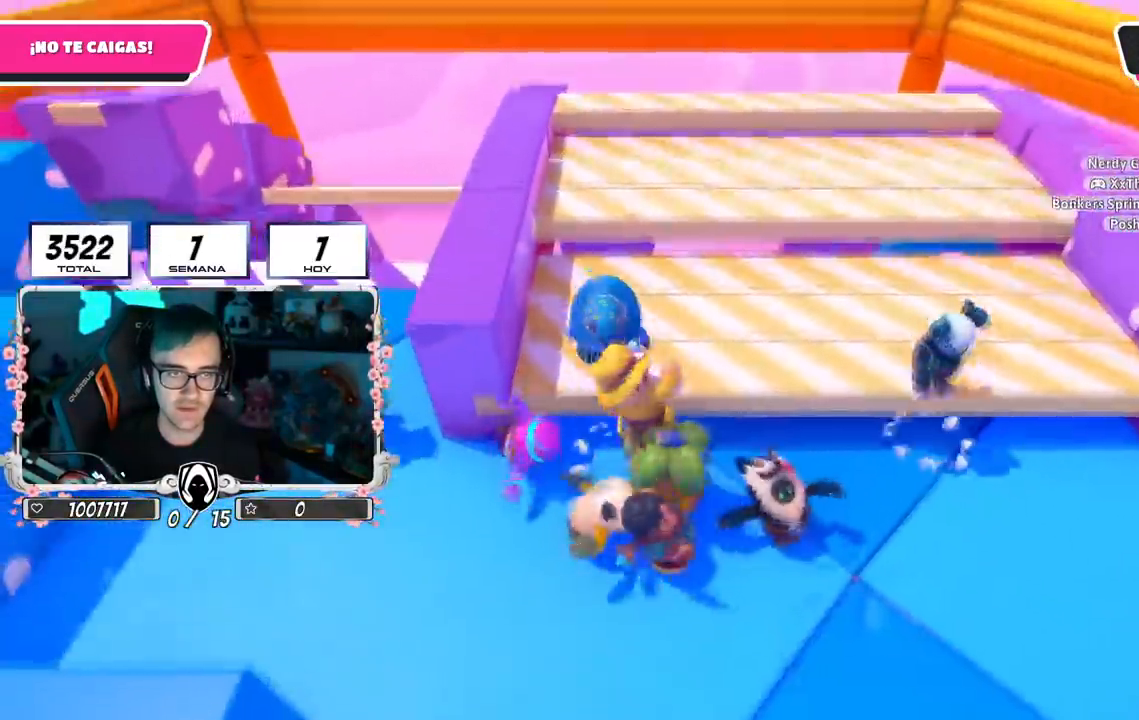
{"buttons": ["R1"], "left_stick": "up", "right_stick": "center", "events": [[50, "CROSS", "up"], [67, "R1", "down"], [183, "R1", "up"], [234, "R1", "down"]]}
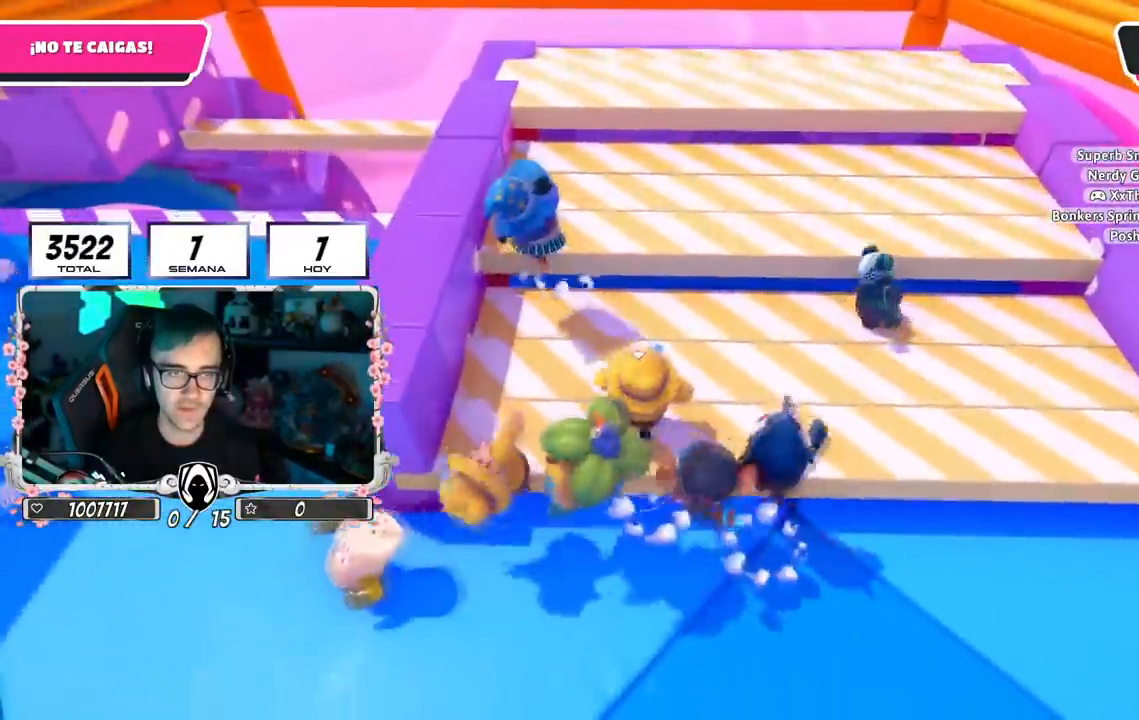
{"buttons": ["R1"], "left_stick": "up", "right_stick": "center", "events": [[251, "CROSS", "down"], [501, "CROSS", "up"]]}
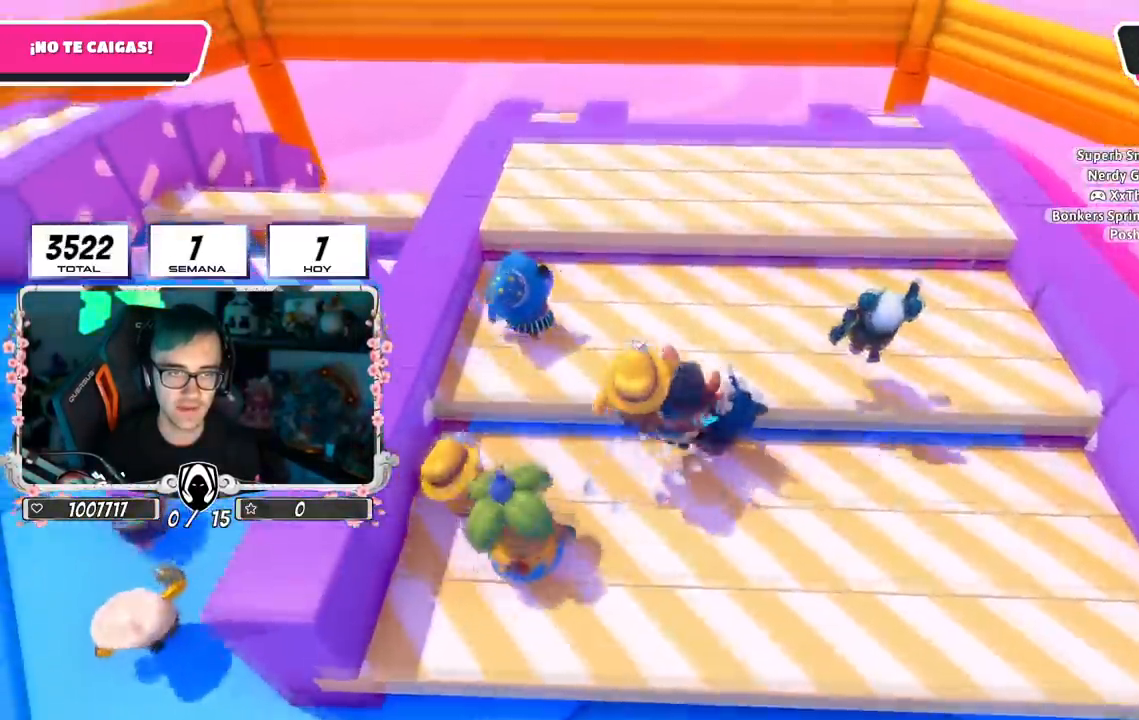
{"buttons": ["CROSS"], "left_stick": "up", "right_stick": "center", "events": [[33, "R1", "up"], [234, "left_stick", "left"], [300, "R1", "down"], [317, "left_stick", "up-right"], [367, "R1", "up"], [484, "CROSS", "down"], [500, "left_stick", "up"]]}
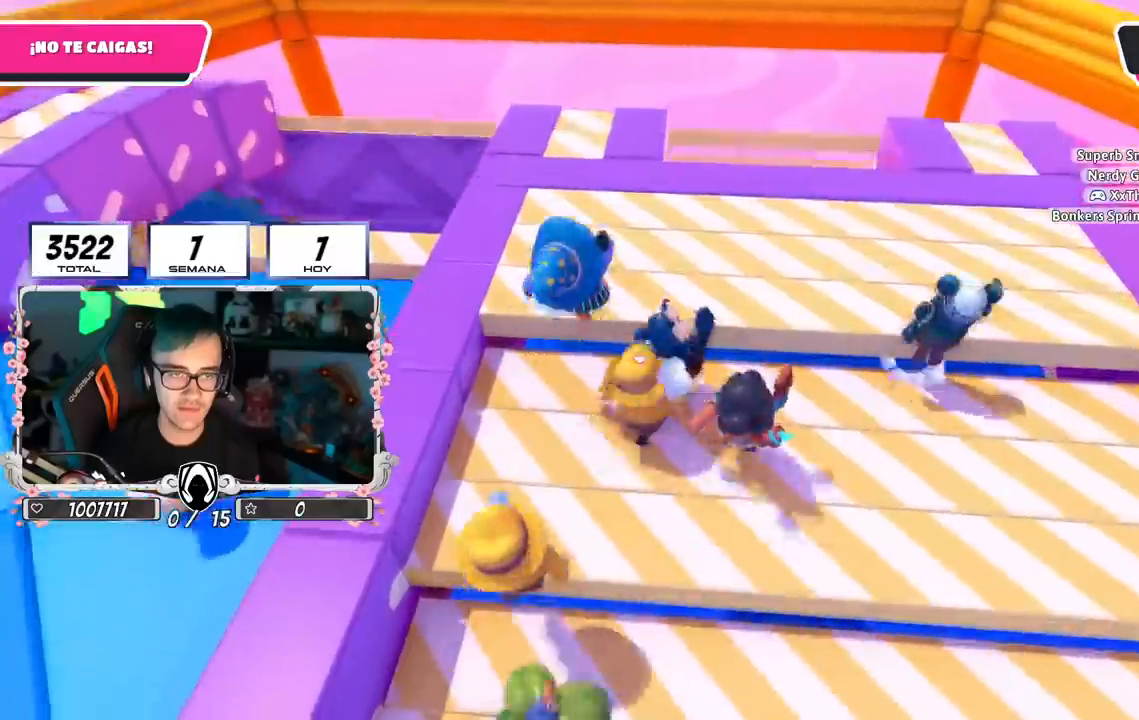
{"buttons": ["L1"], "left_stick": "up", "right_stick": "center", "events": [[234, "CROSS", "up"], [484, "L1", "down"]]}
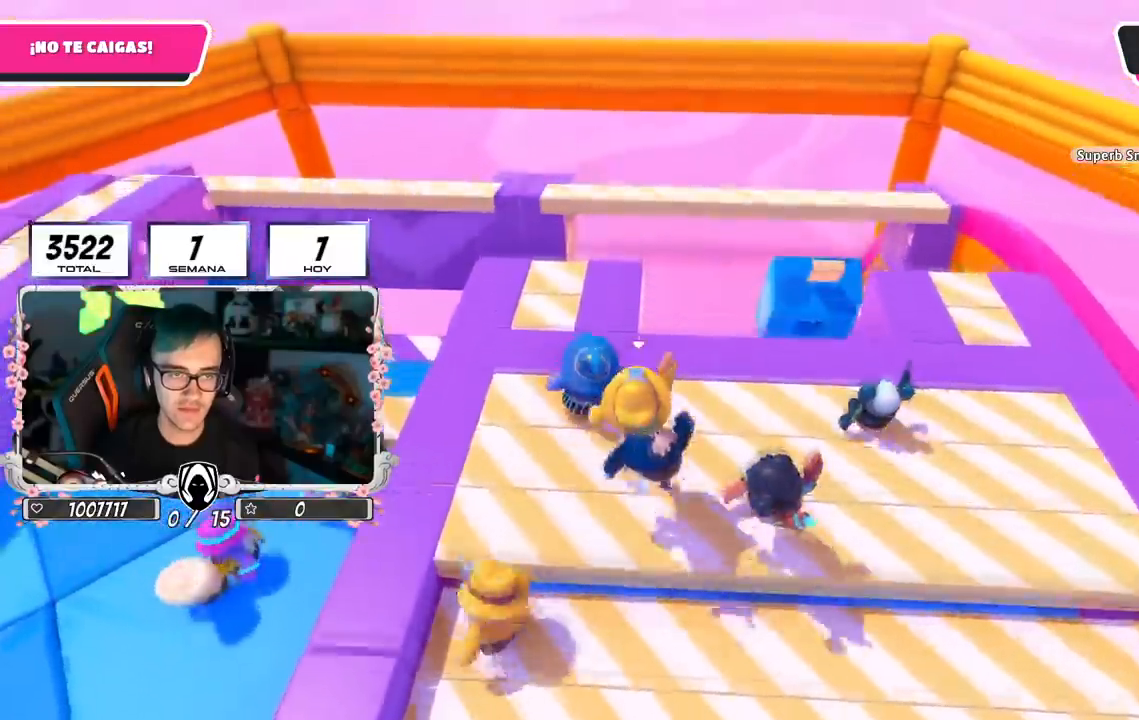
{"buttons": [], "left_stick": "up", "right_stick": "center"}
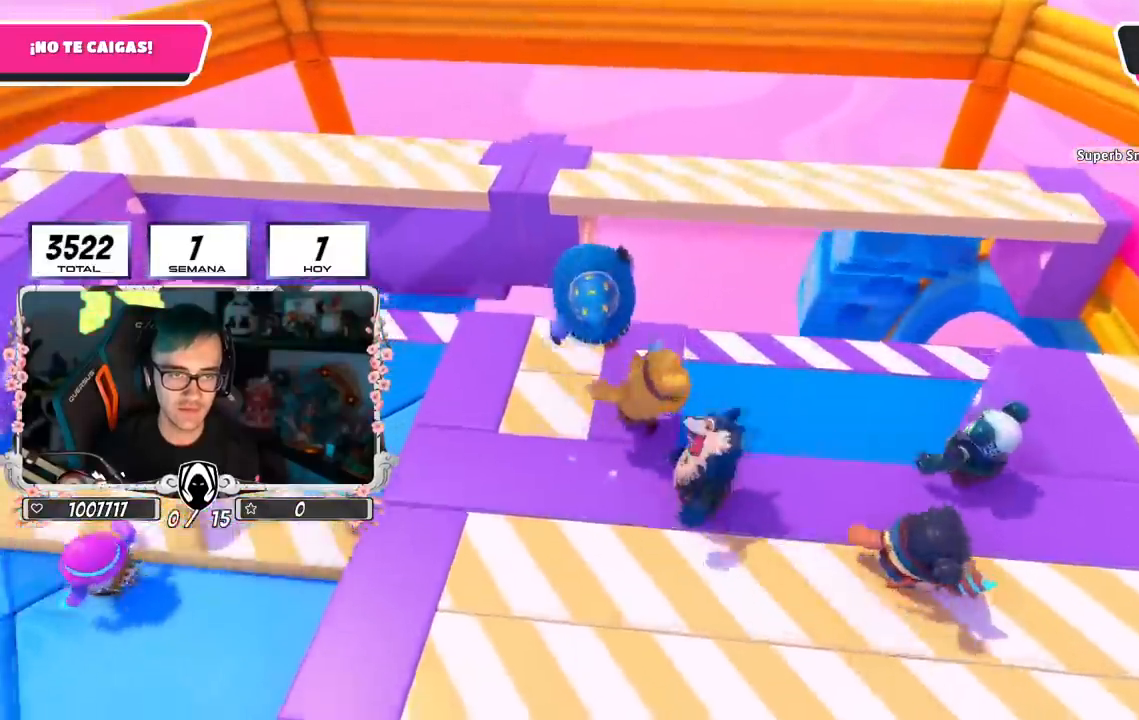
{"buttons": ["CROSS"], "left_stick": "up-right", "right_stick": "center", "events": [[184, "R1", "down"], [234, "left_stick", "up-right"], [301, "CROSS", "down"], [301, "R1", "up"]]}
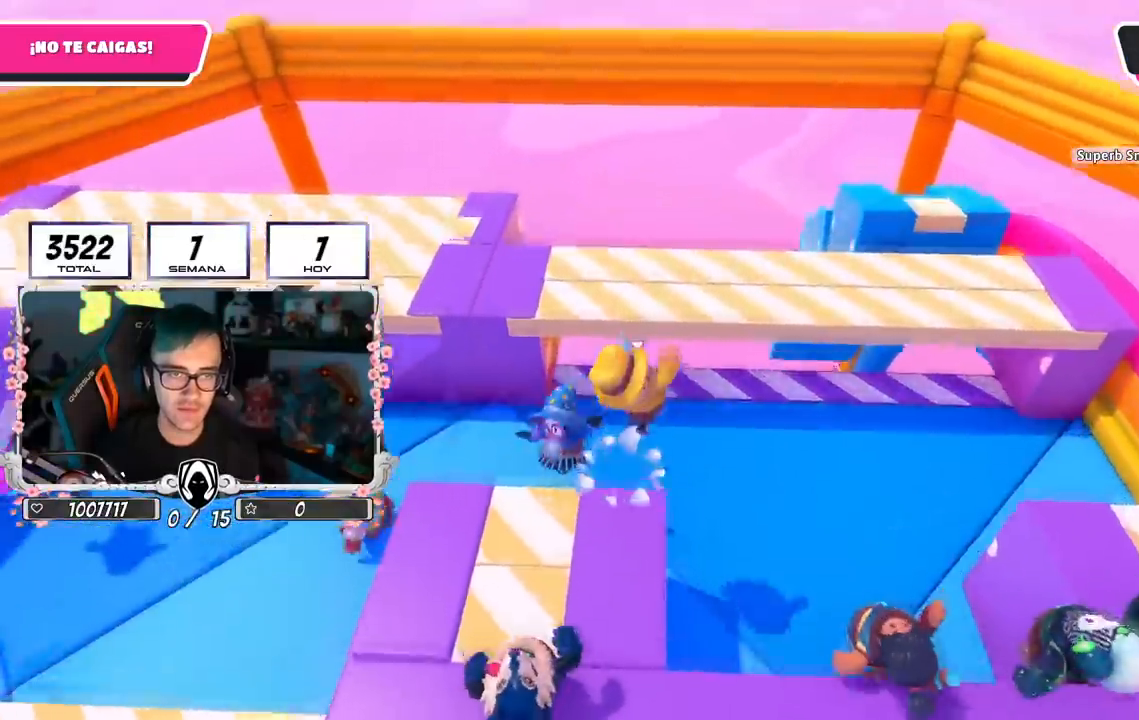
{"buttons": [], "left_stick": "down-right", "right_stick": "center", "events": [[33, "CROSS", "up"], [50, "left_stick", "right"], [183, "SQUARE", "down"], [300, "SQUARE", "up"], [350, "left_stick", "down-right"]]}
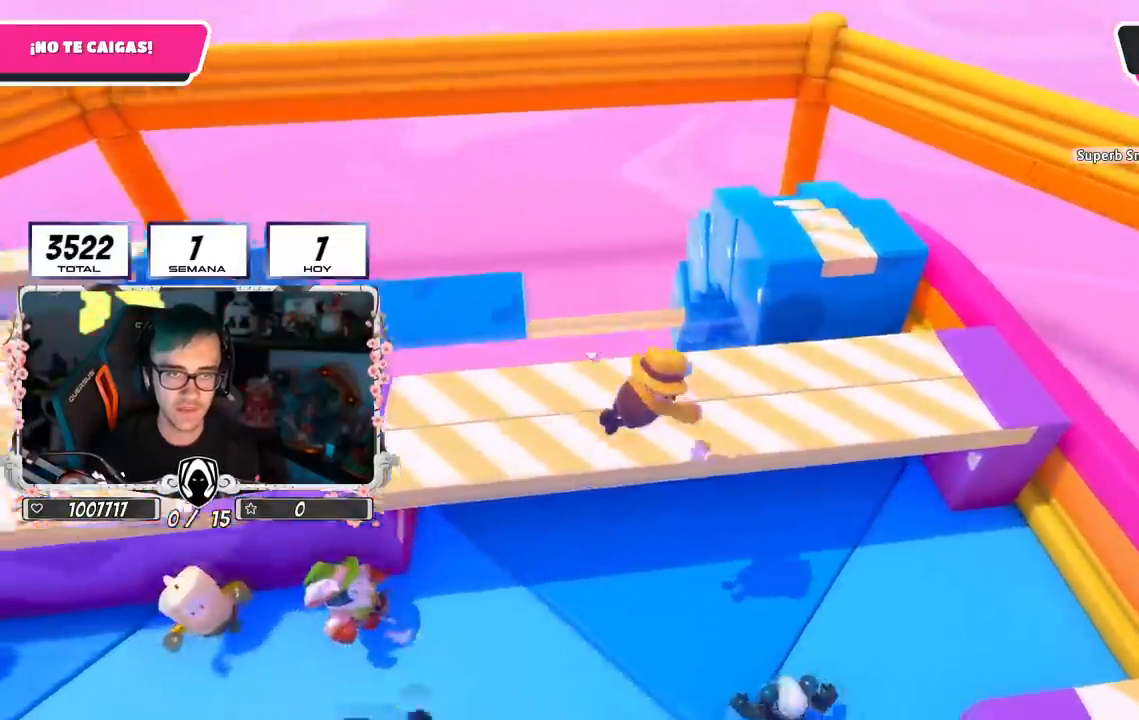
{"buttons": [], "left_stick": "up-right", "right_stick": "center", "events": [[167, "left_stick", "right"], [317, "right_stick", "down"], [401, "left_stick", "up-right"], [451, "right_stick", "center"]]}
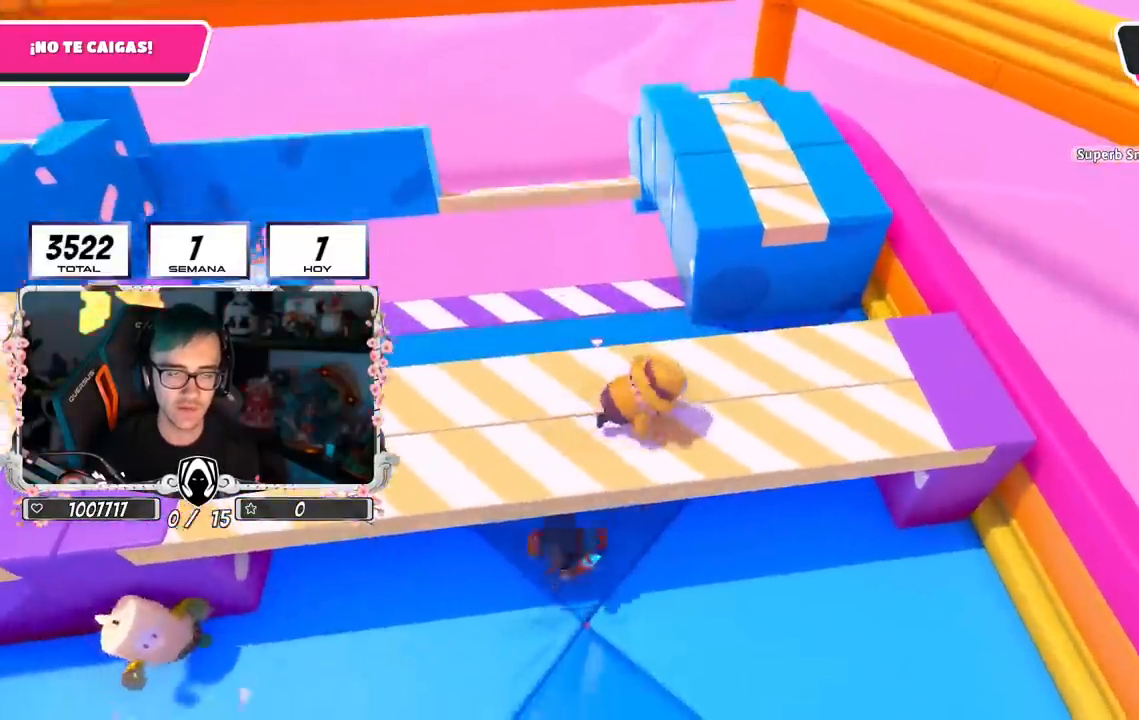
{"buttons": ["CROSS"], "left_stick": "up", "right_stick": "center", "events": [[317, "CROSS", "down"], [400, "left_stick", "up"]]}
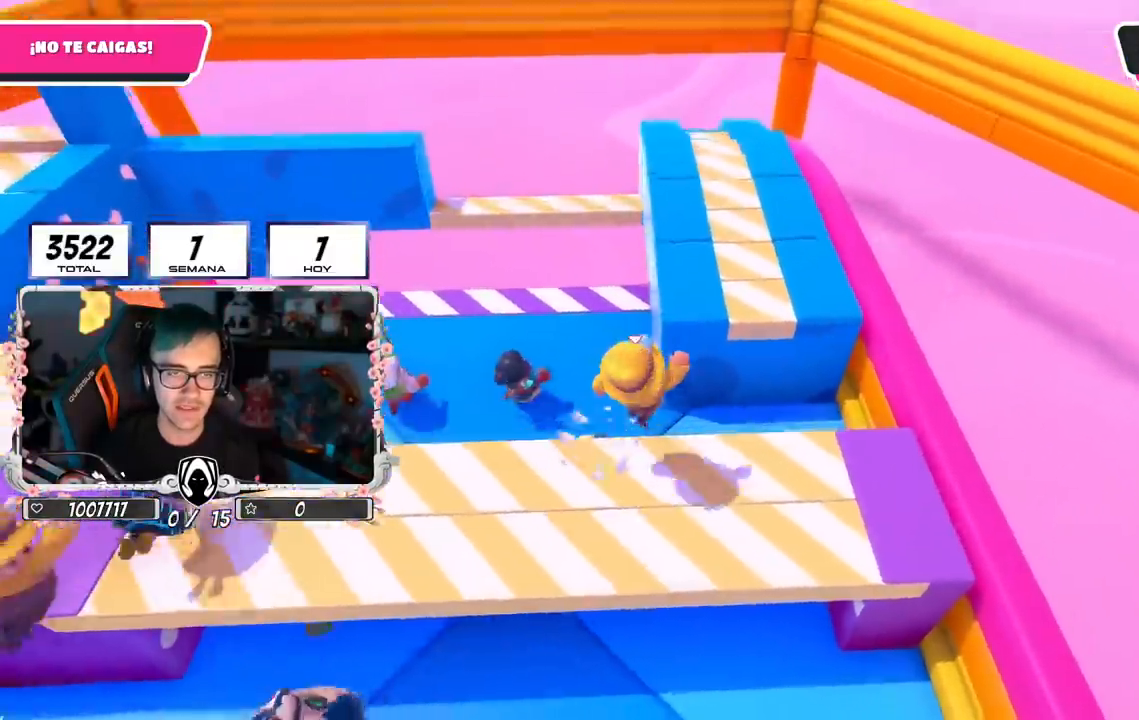
{"buttons": [], "left_stick": "up", "right_stick": "center", "events": [[34, "CROSS", "up"], [184, "SQUARE", "down"], [334, "SQUARE", "up"]]}
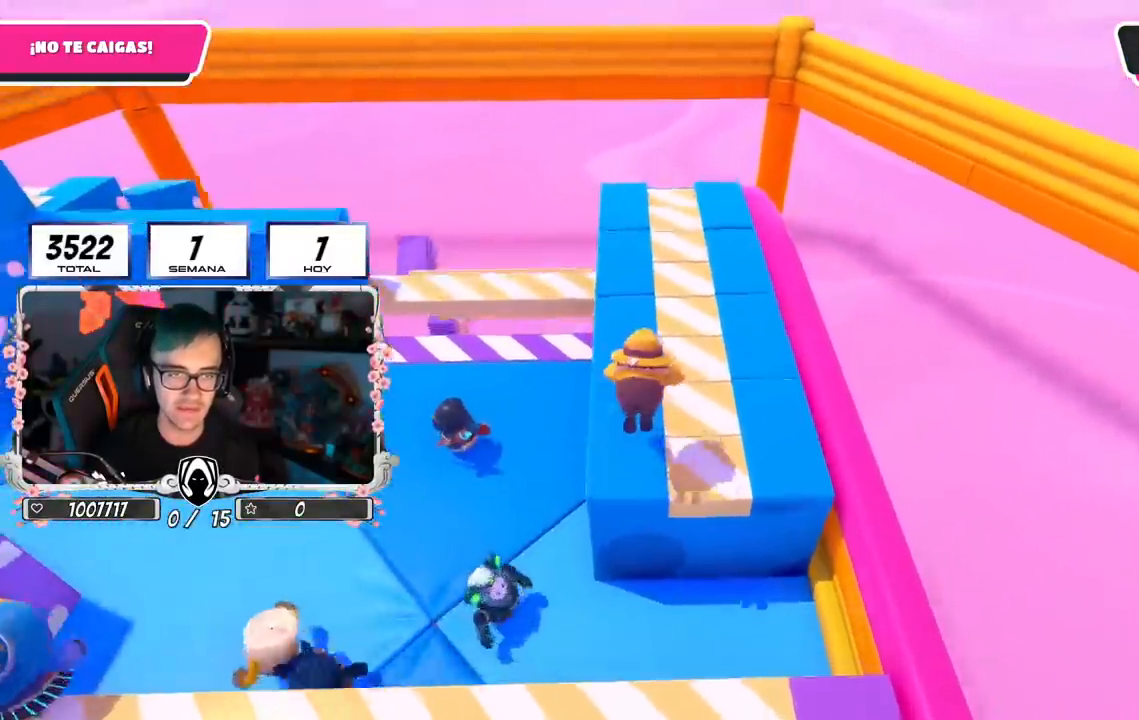
{"buttons": [], "left_stick": "up", "right_stick": "down", "events": [[67, "right_stick", "up"], [250, "right_stick", "center"], [400, "right_stick", "down"]]}
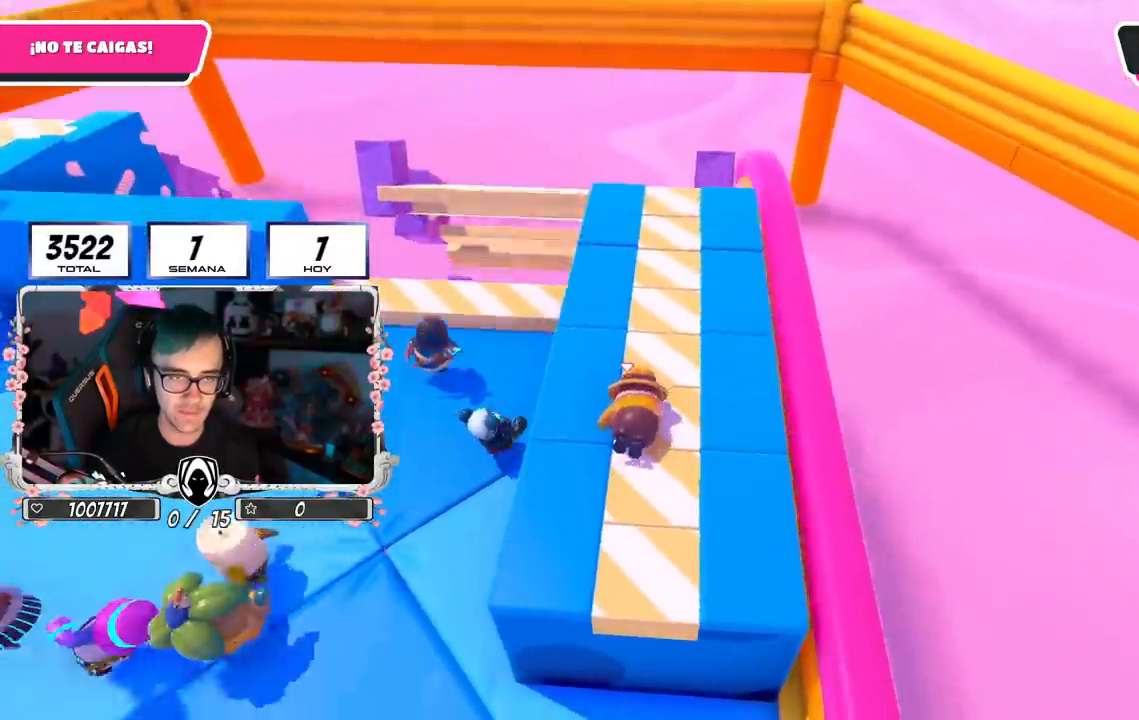
{"buttons": [], "left_stick": "up", "right_stick": "center", "events": [[50, "right_stick", "center"]]}
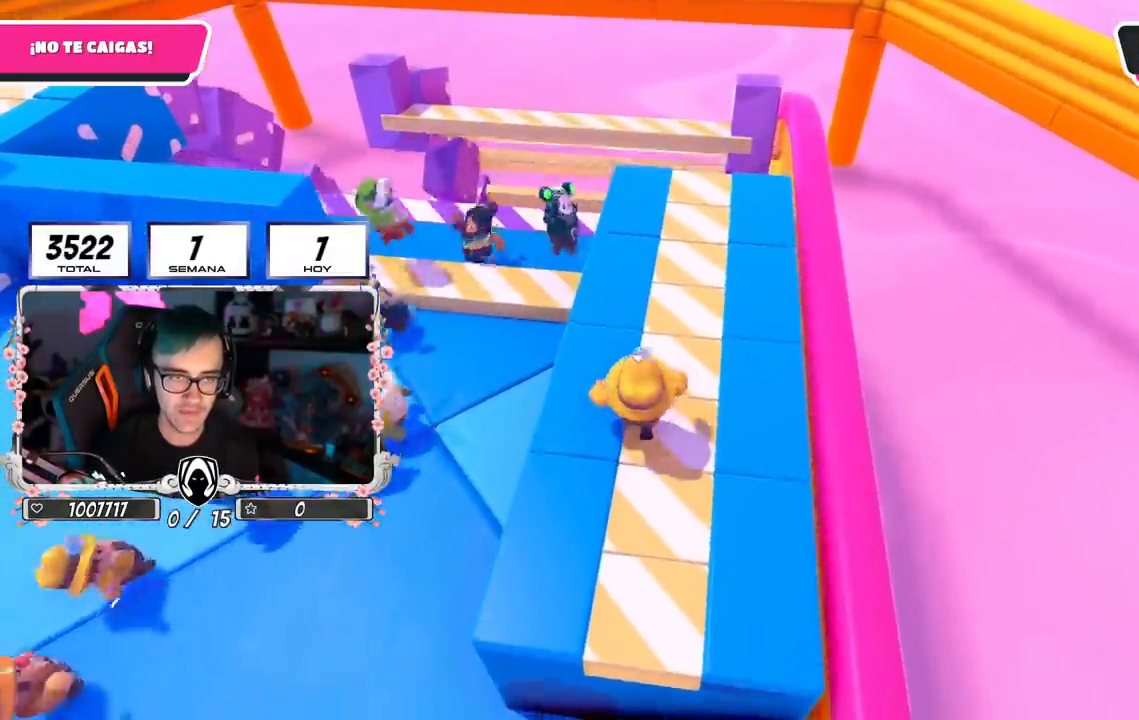
{"buttons": [], "left_stick": "up", "right_stick": "center", "events": [[217, "CROSS", "down"], [434, "CROSS", "up"]]}
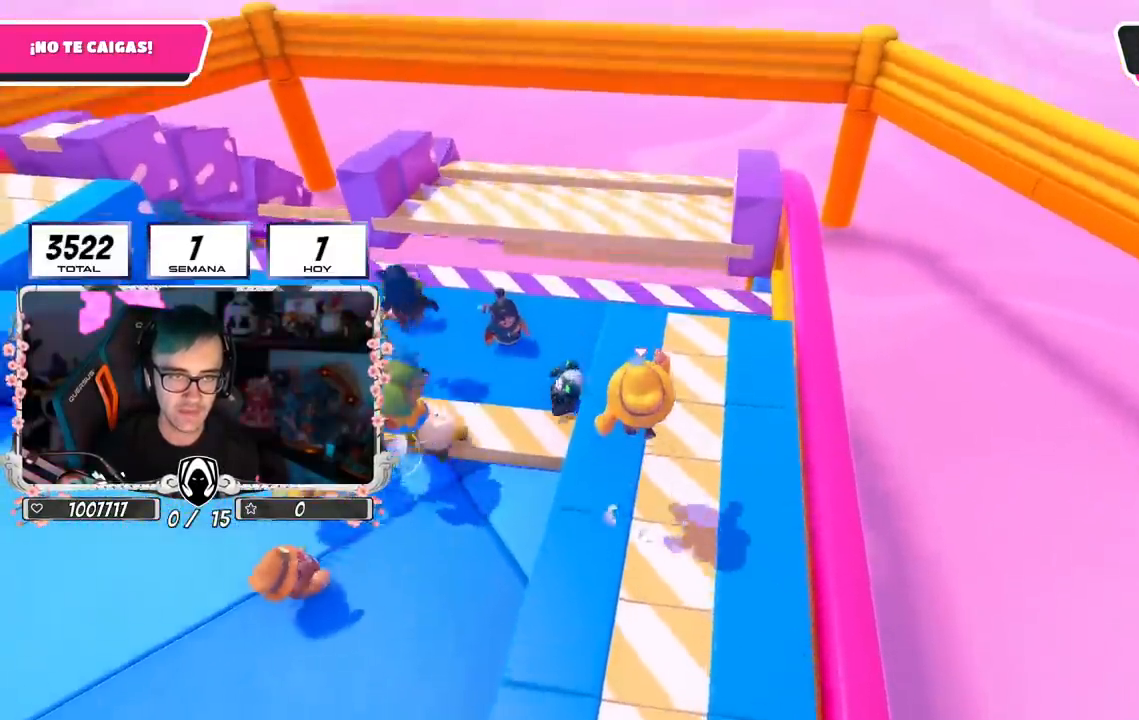
{"buttons": [], "left_stick": "up", "right_stick": "center", "events": []}
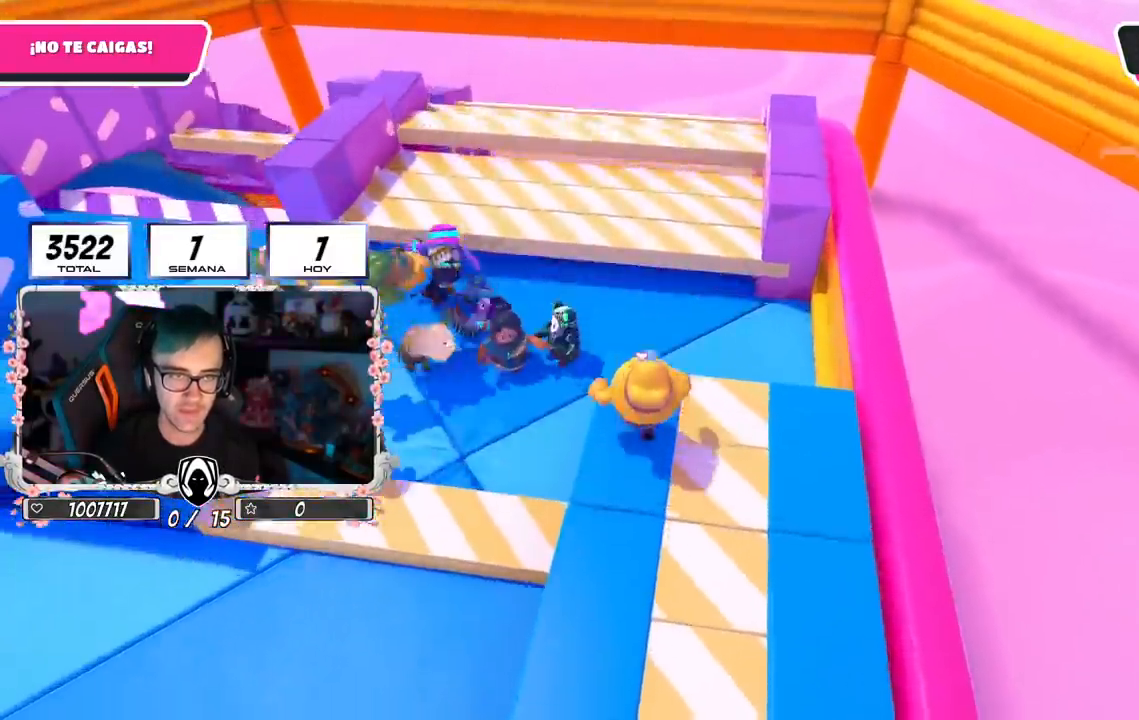
{"buttons": [], "left_stick": "up", "right_stick": "center", "events": [[67, "CROSS", "down"], [451, "CROSS", "up"]]}
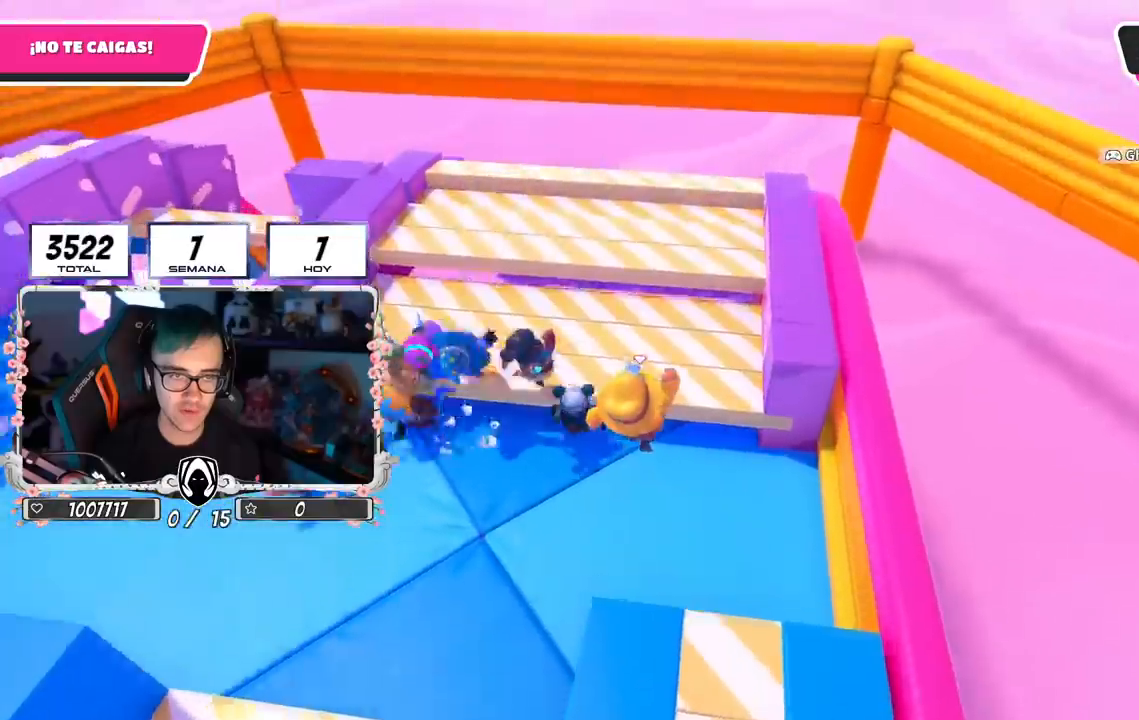
{"buttons": [], "left_stick": "down", "right_stick": "center", "events": [[183, "right_stick", "up"], [350, "left_stick", "down"], [350, "right_stick", "center"]]}